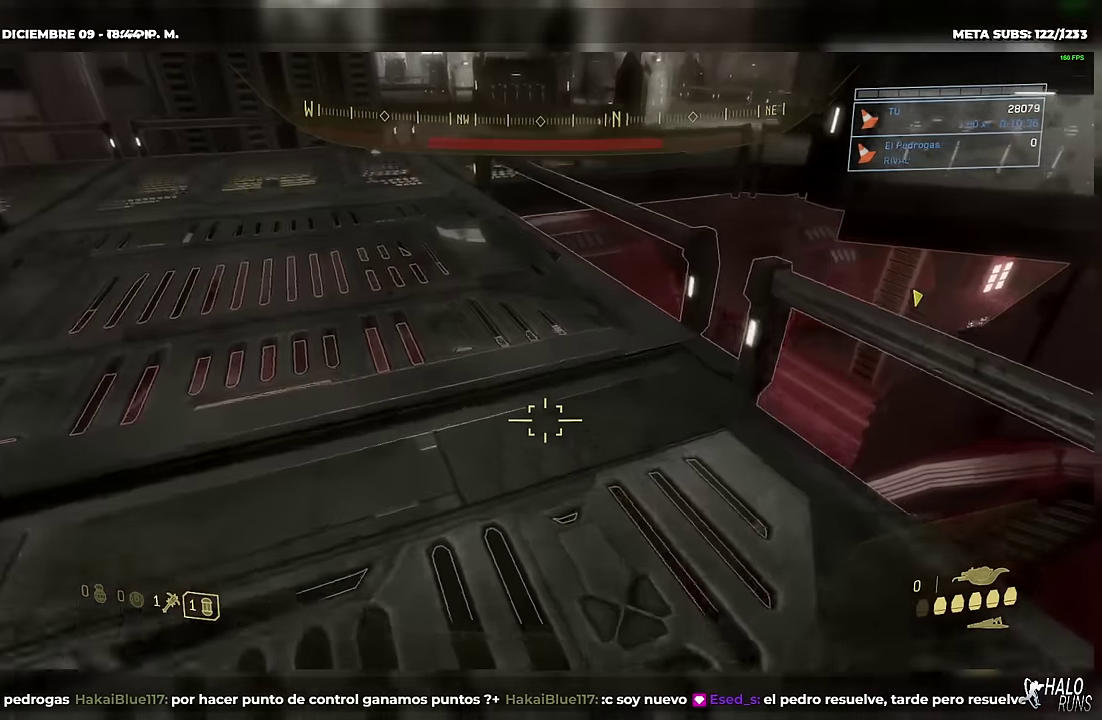
Gameplay with a controller (Xbox layout); each line is a JSON object with the inputs held at the frame after it. "events" lists button and stick changes between this image and that frame as [ms after this image, input, new state], when the widget could be followed in between. Not read: A DPAD_DOWN DPAD_LEFT DPAD_RIGHT DPAD_UP HOME L3 R3 SELECT START X Y keyboard_mouse right_stick.
{"buttons": [], "left_stick": "up", "events": []}
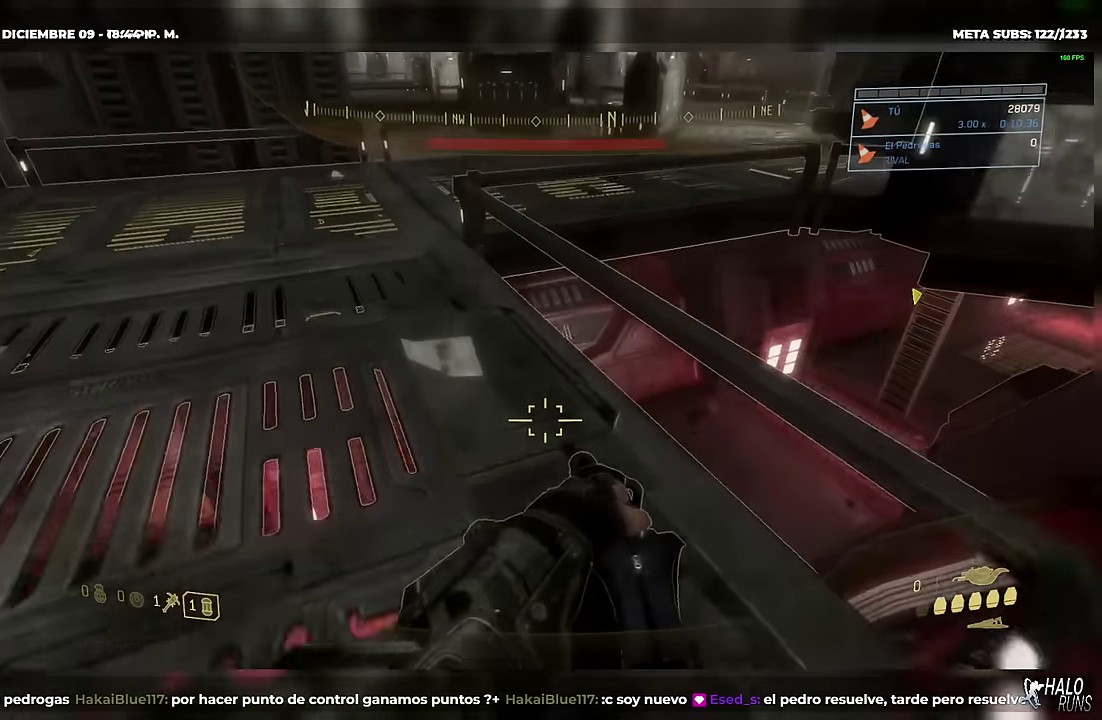
{"buttons": [], "left_stick": "up", "events": [[183, "left_stick", "up-right"], [383, "left_stick", "up"]]}
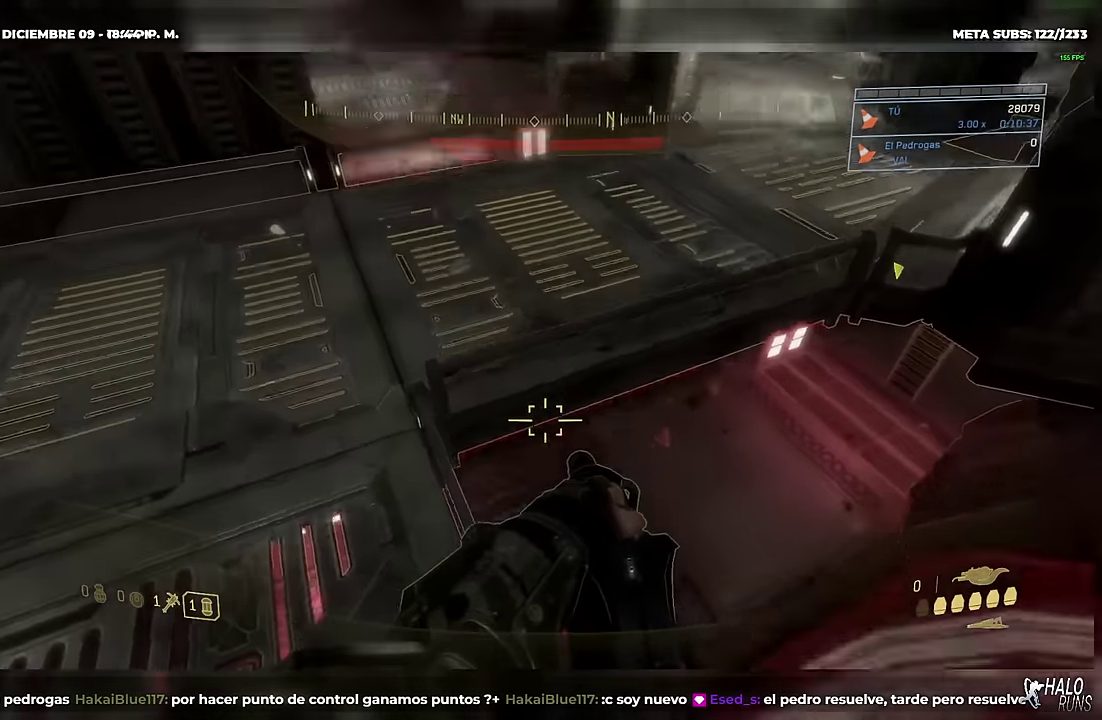
{"buttons": [], "left_stick": "up", "events": []}
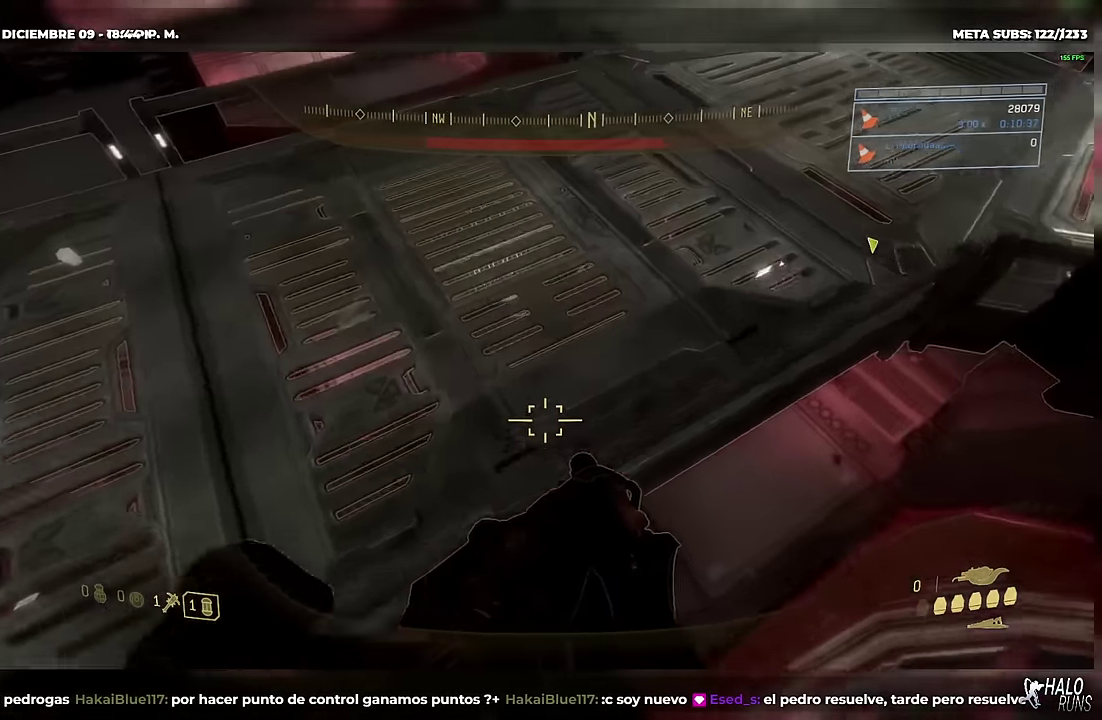
{"buttons": [], "left_stick": "up-right", "events": [[467, "left_stick", "up-right"]]}
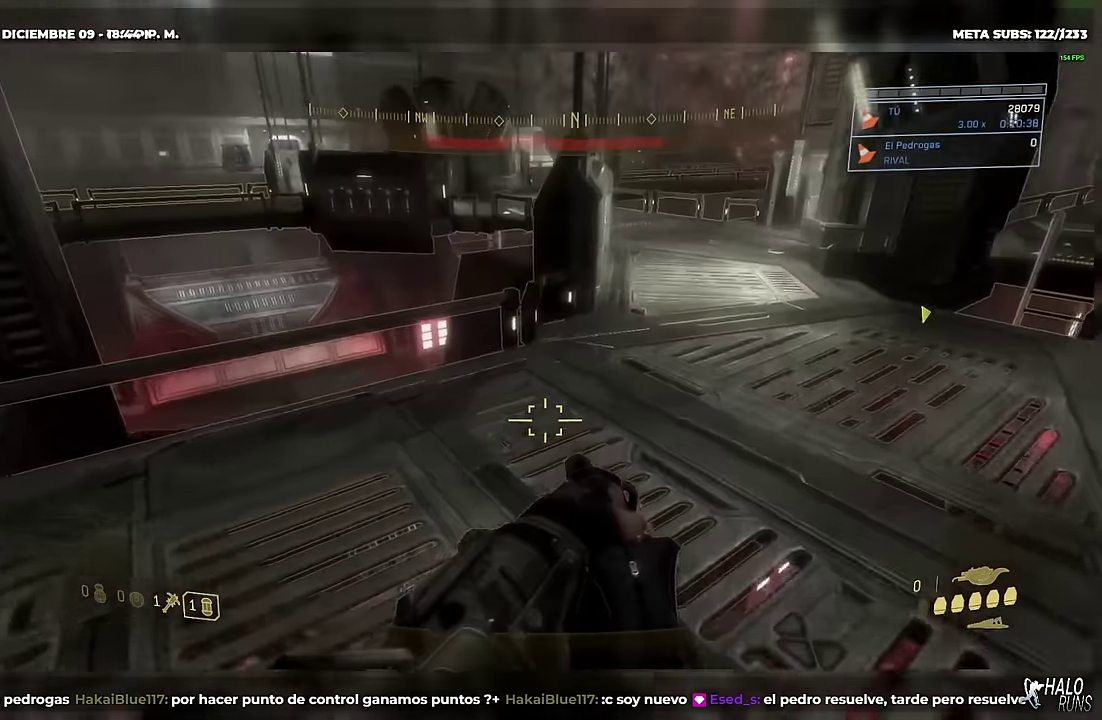
{"buttons": [], "left_stick": "up-right", "events": [[250, "left_stick", "up"], [350, "left_stick", "up-right"]]}
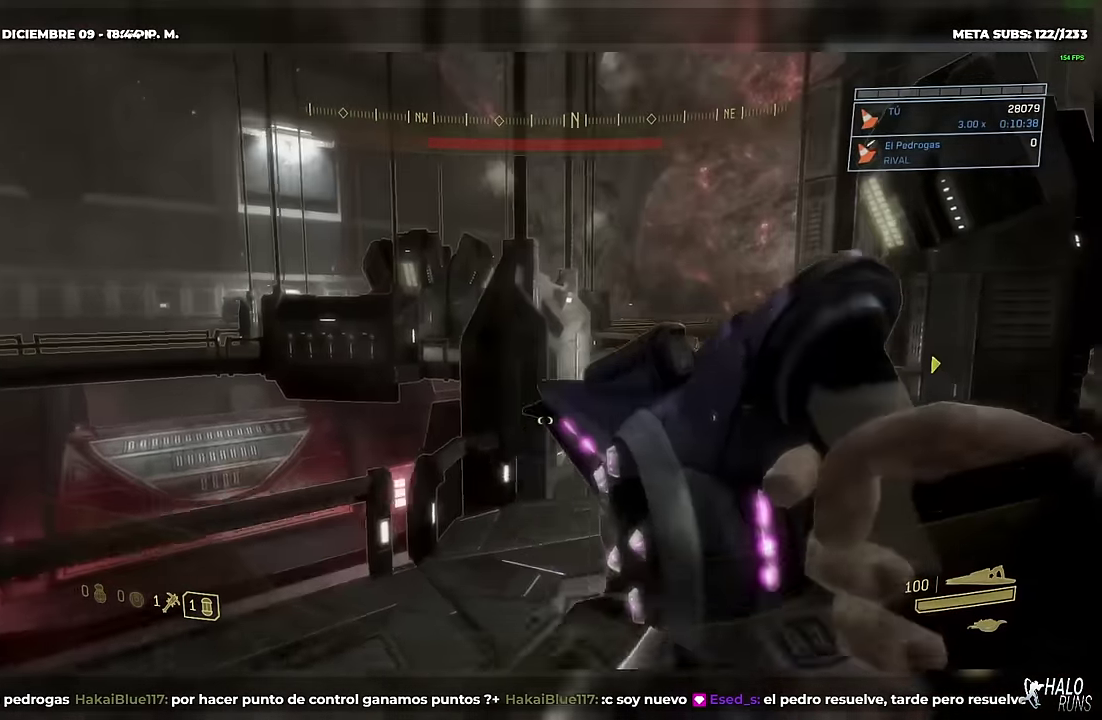
{"buttons": [], "left_stick": "up", "events": [[450, "left_stick", "up"]]}
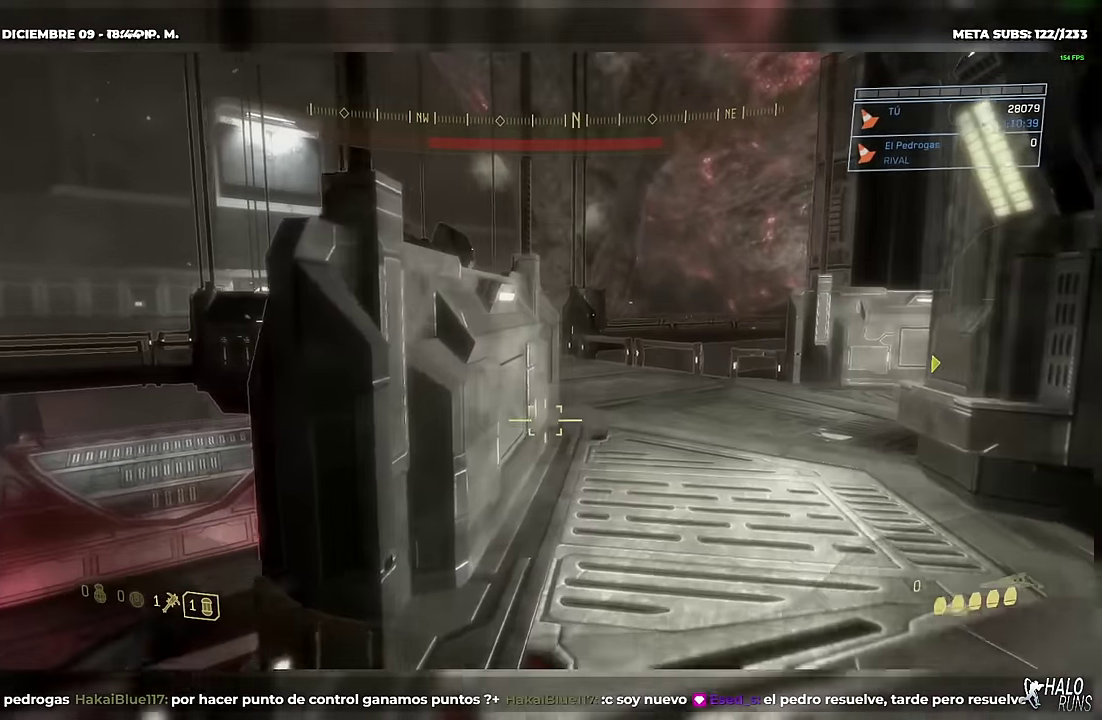
{"buttons": [], "left_stick": "up", "events": []}